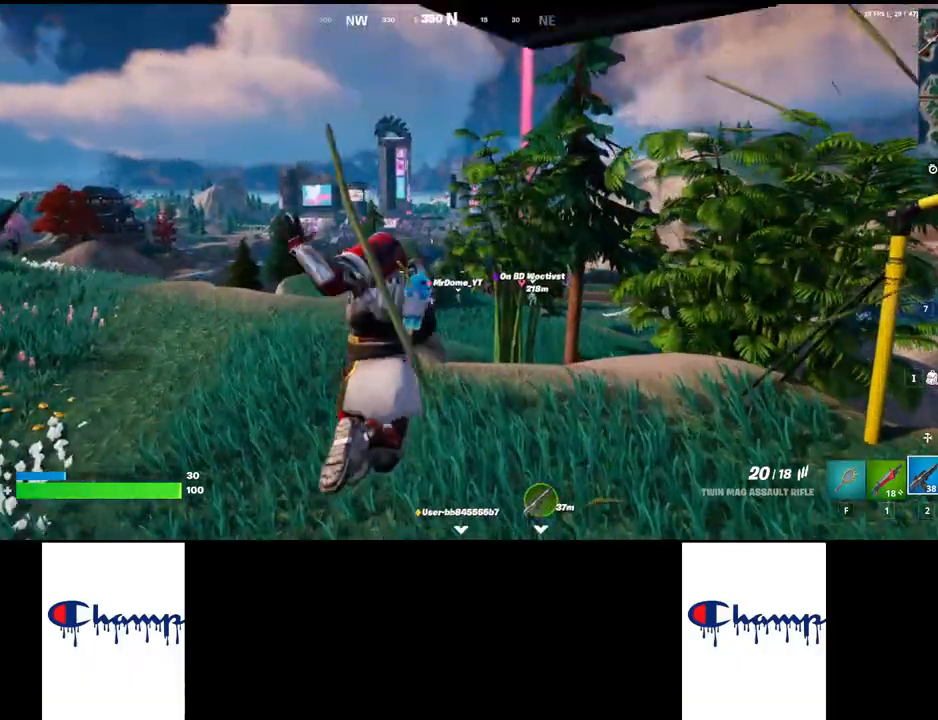
Gameplay with keyboard and mouse; each line is a JSON object with the keys and mouse buttons held at the frame after it. "events" lists presses ("down") and releases ("up") of "1", "2", "3", "4", "a", "alt", "c", "ctrl", "d", "e", "q", "r", "s", "shift", "space", "tab", "w", "x", "z", "mouse_left", "mouse_wheel", "mouse_right", "mouse_mb4" and "mouse_mb5" between this image and that frame as [ms after this image, input, new state], when the widget could be followed in between. "mouse_left", "mouse_wheel", "mouse_right", "mouse_mb4", "mouse_mb5" = the "left", "wheel", "right", "mb4", "mb5" buttons of the "mouse" list. No other keys are recorded. "wheel" means that the mouse wheel is clicked or scrolled. Mouse movement is not recorded.
{"keys": ["w"], "mouse": [], "events": []}
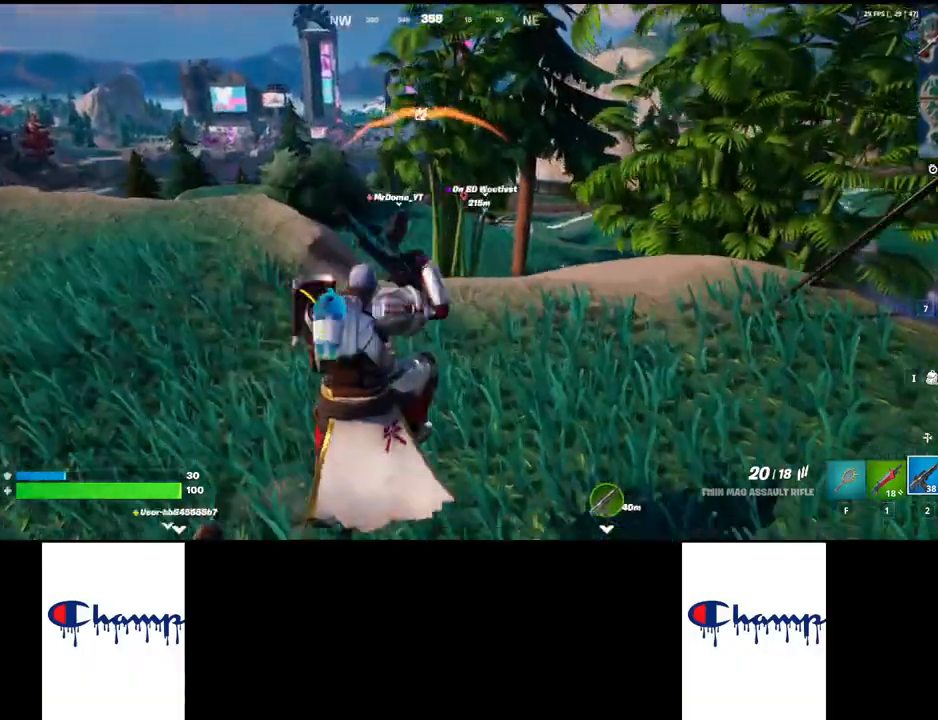
{"keys": ["w"], "mouse": [], "events": []}
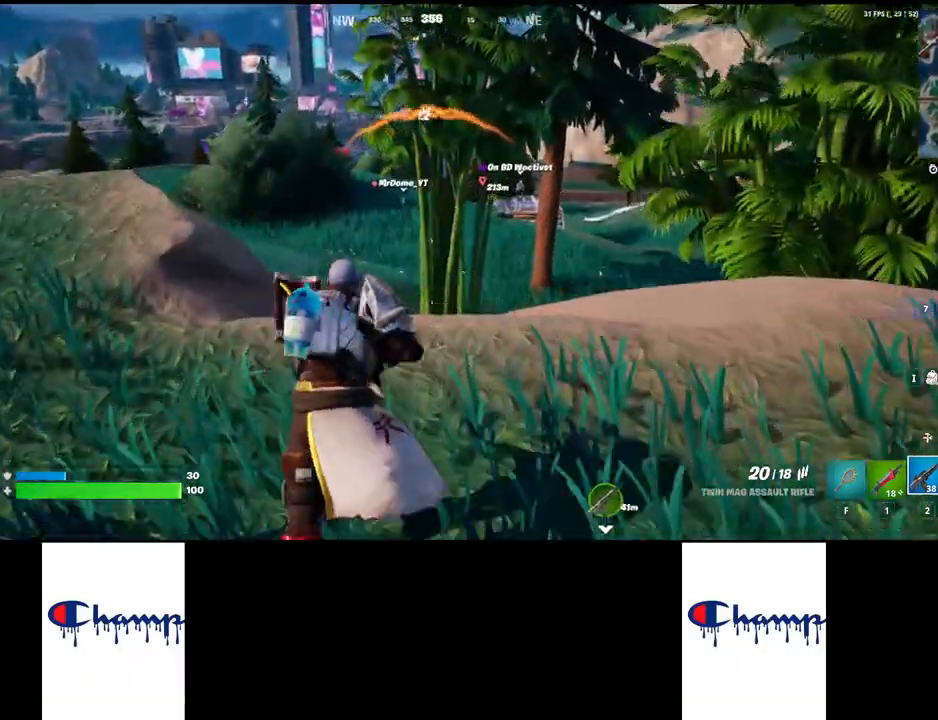
{"keys": ["w"], "mouse": [], "events": []}
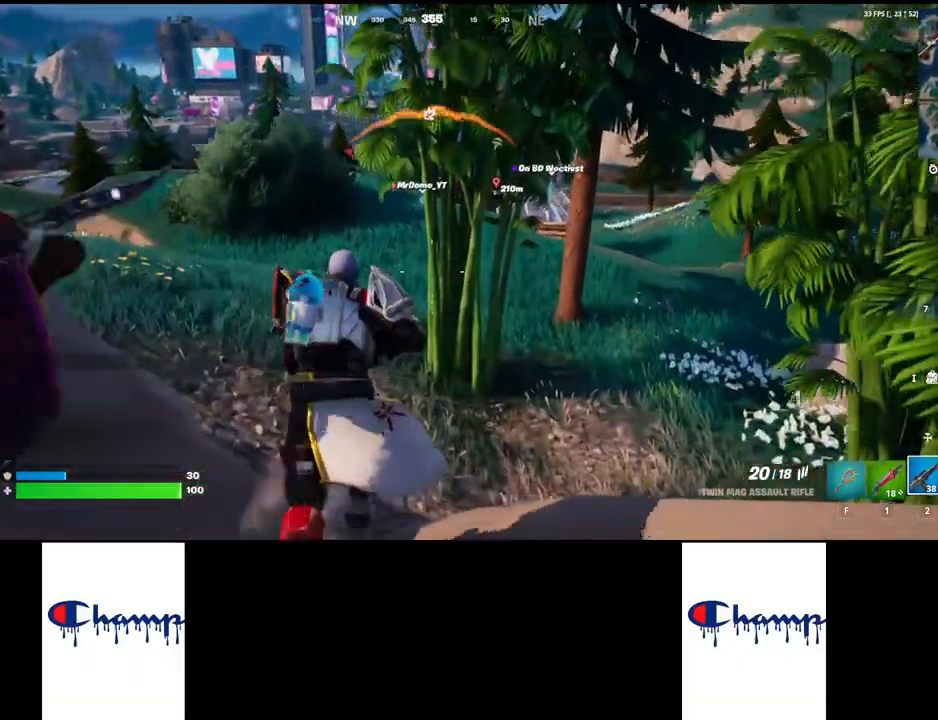
{"keys": ["w"], "mouse": [], "events": []}
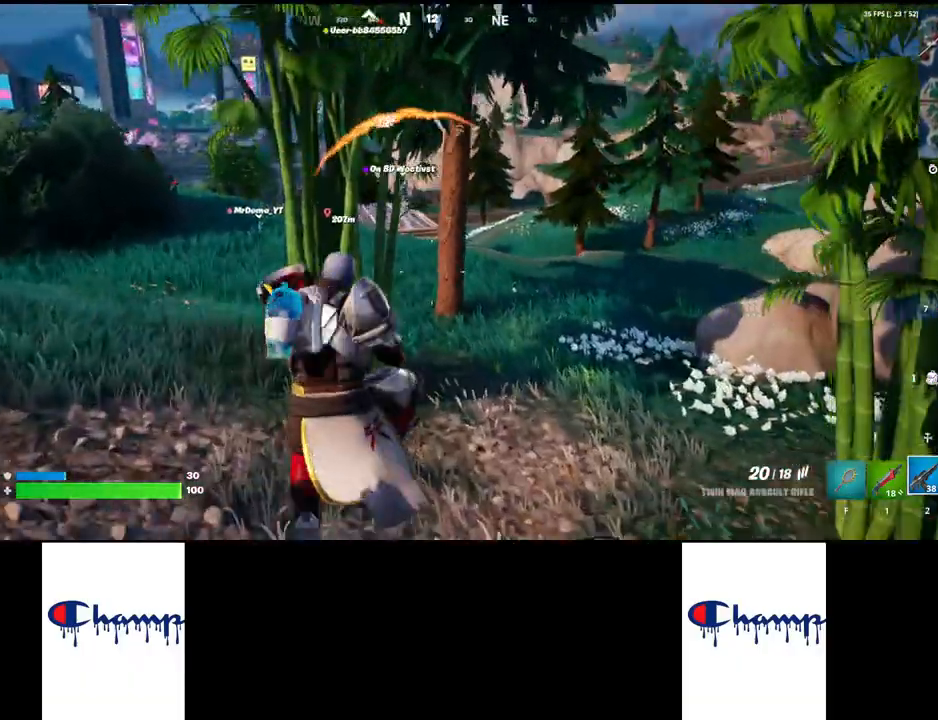
{"keys": ["w"], "mouse": [], "events": []}
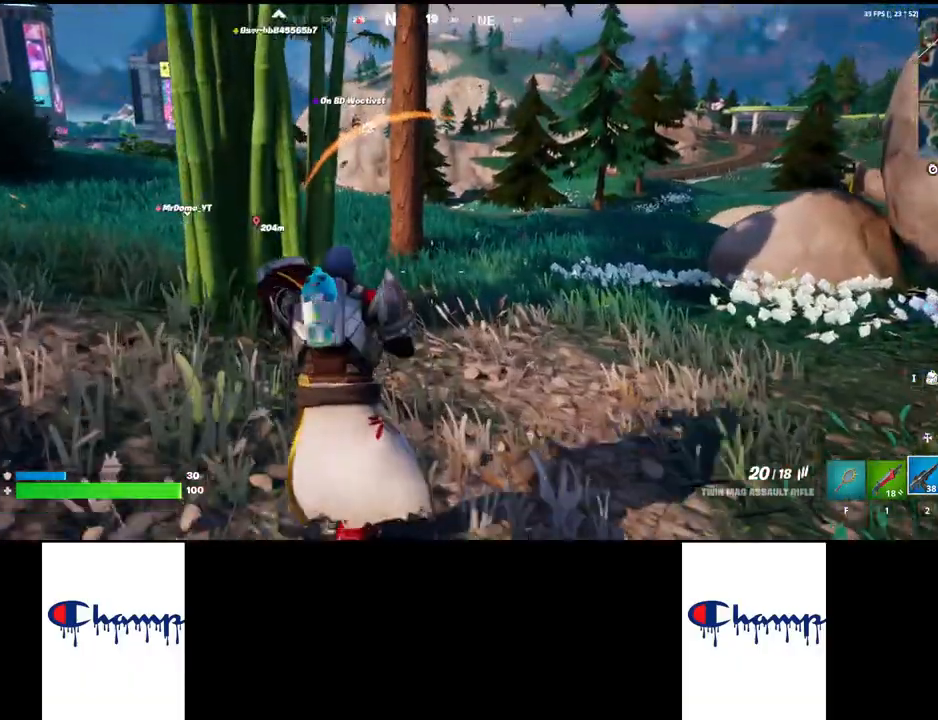
{"keys": ["w"], "mouse": [], "events": []}
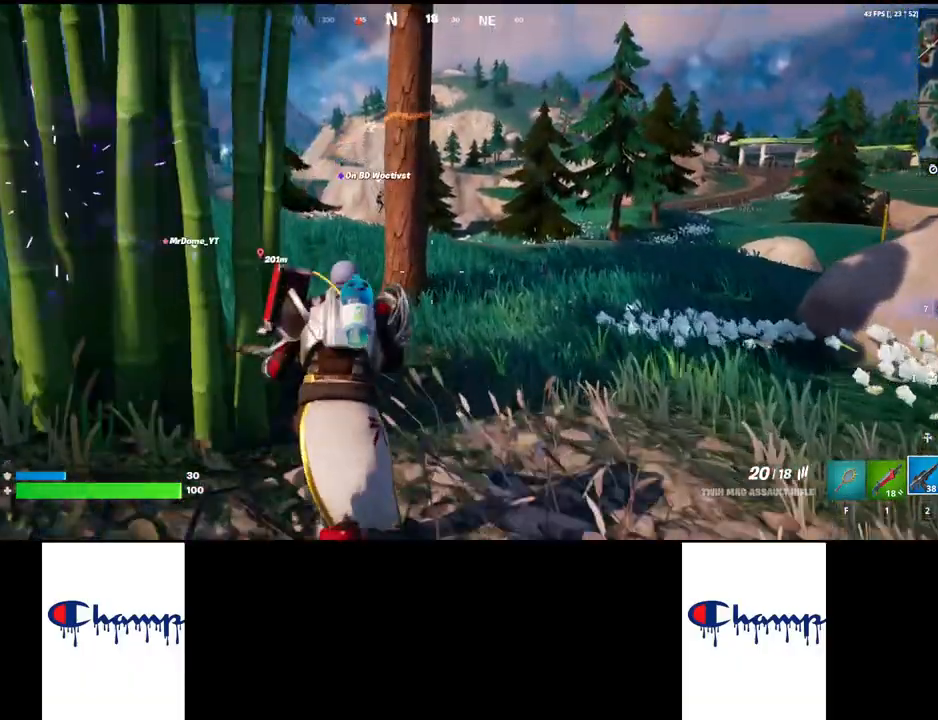
{"keys": ["shift", "w"], "mouse": [], "events": [[483, "shift", "down"]]}
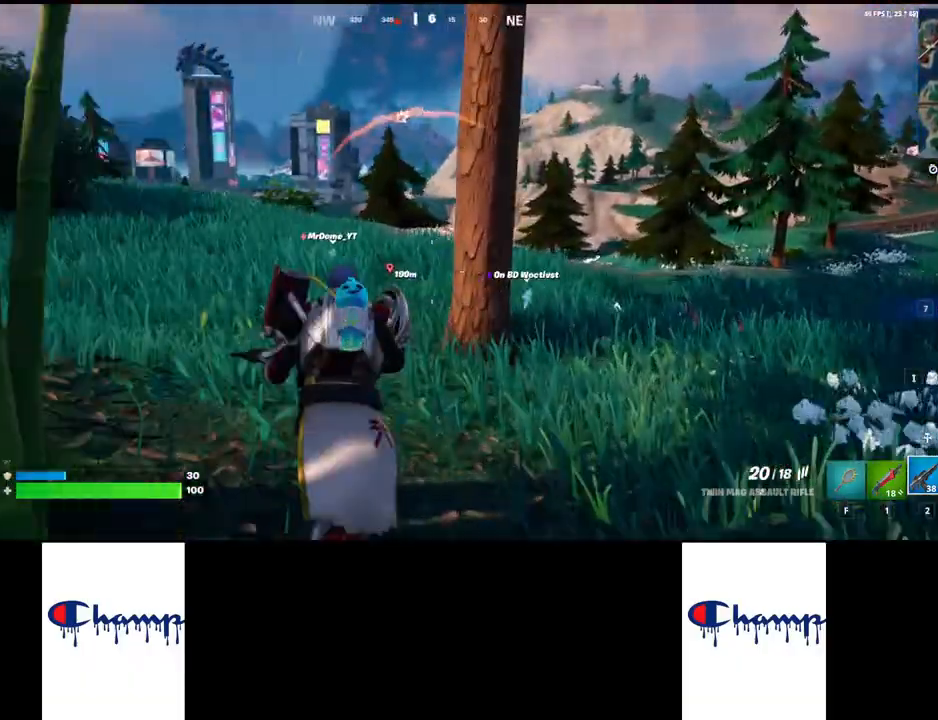
{"keys": ["w"], "mouse": [], "events": [[150, "shift", "up"]]}
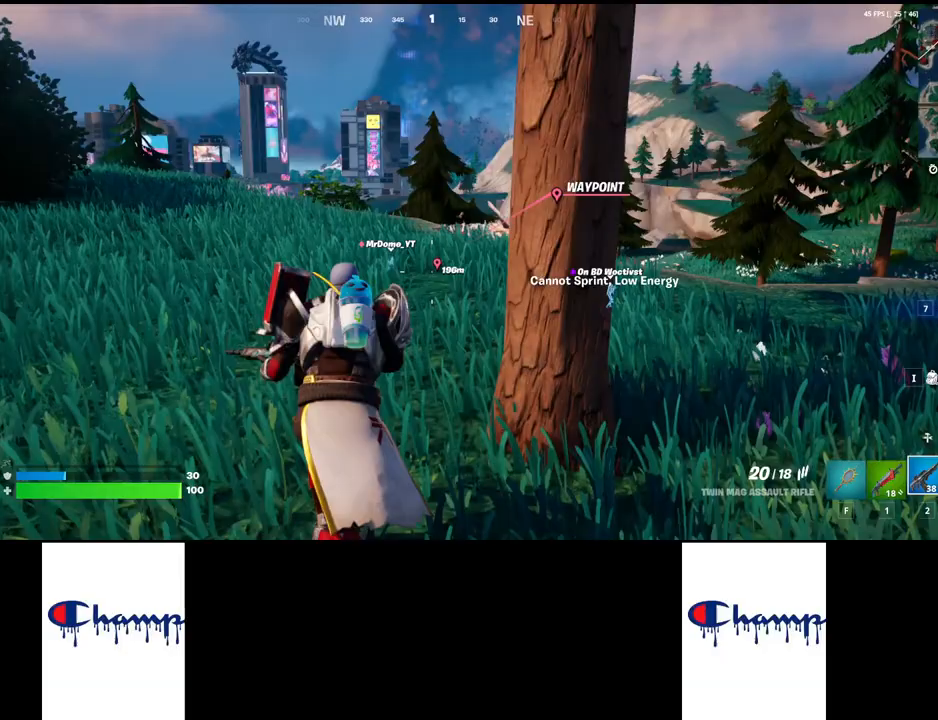
{"keys": ["shift", "w"], "mouse": [], "events": [[483, "shift", "down"]]}
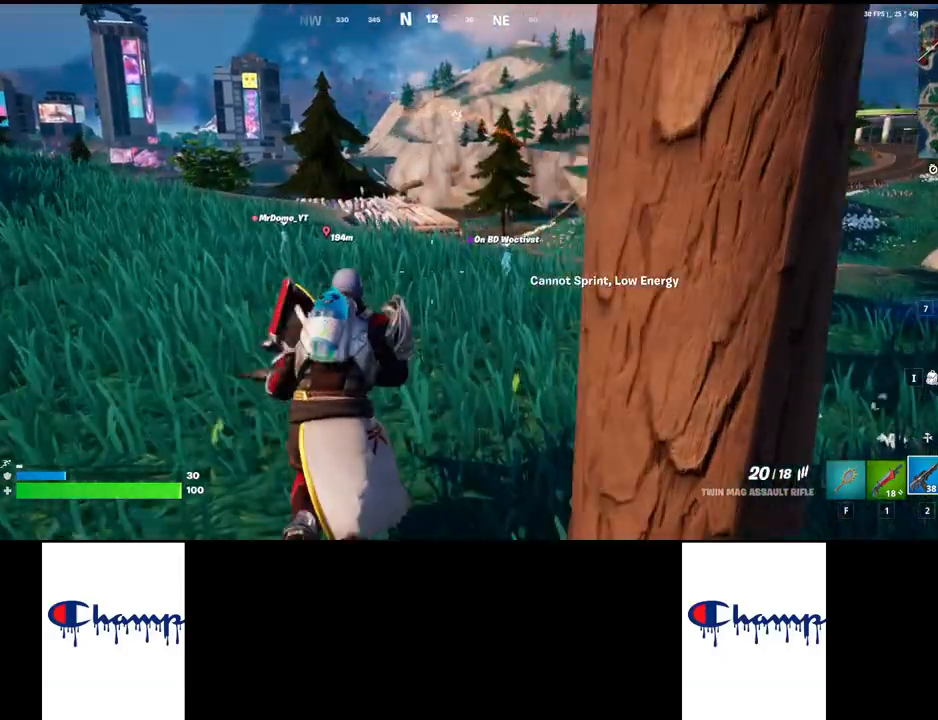
{"keys": ["w"], "mouse": [], "events": [[183, "shift", "up"]]}
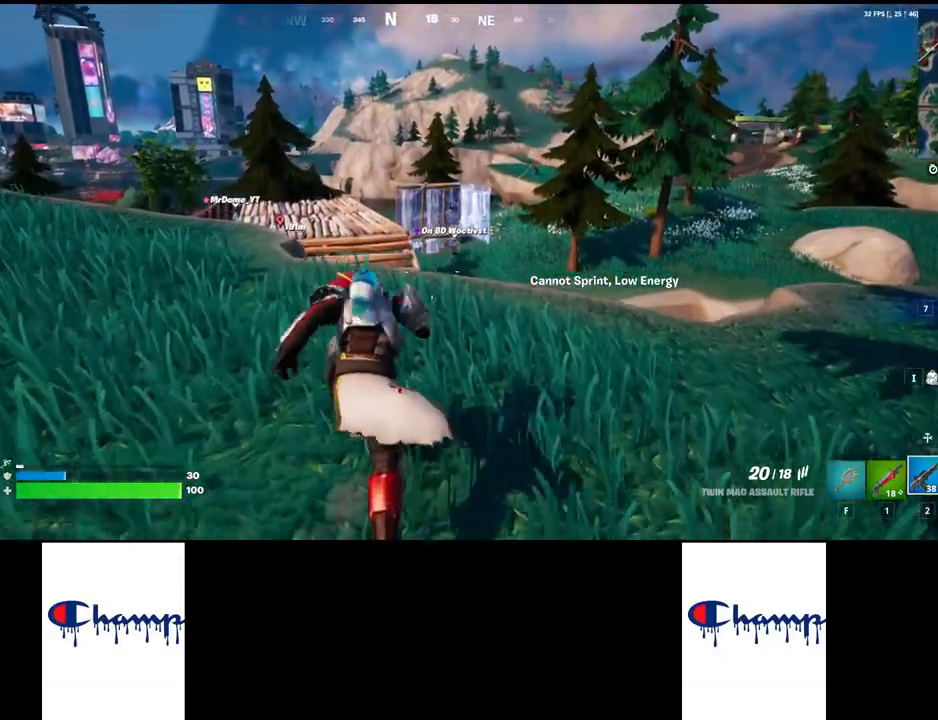
{"keys": ["w"], "mouse": [], "events": []}
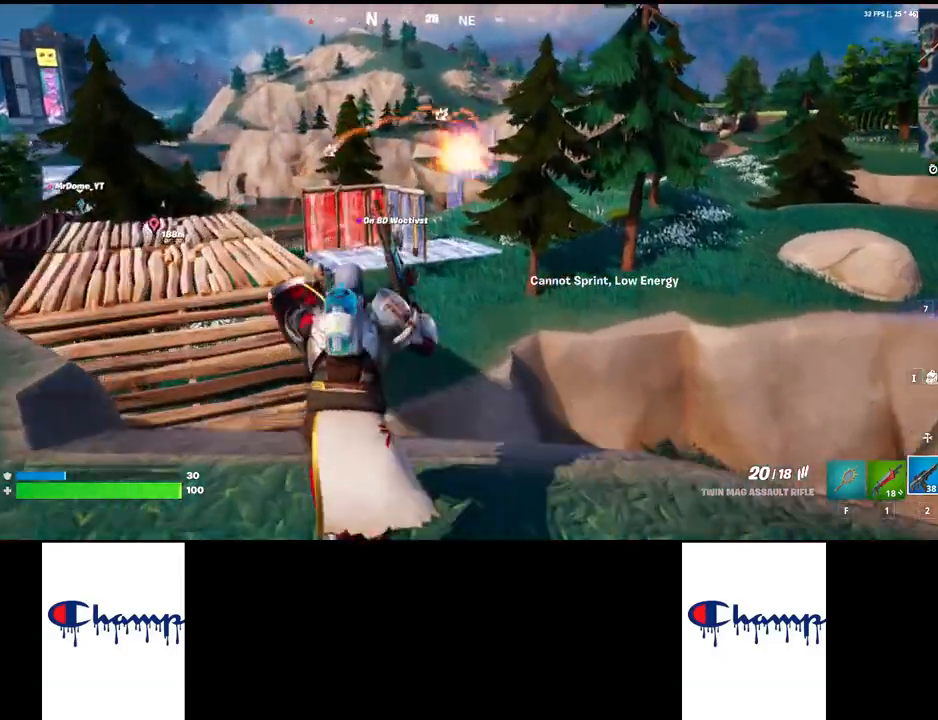
{"keys": ["shift", "w"], "mouse": [], "events": [[33, "mouse_right", "down"], [67, "w", "up"], [400, "mouse_right", "up"], [417, "w", "down"], [433, "shift", "down"]]}
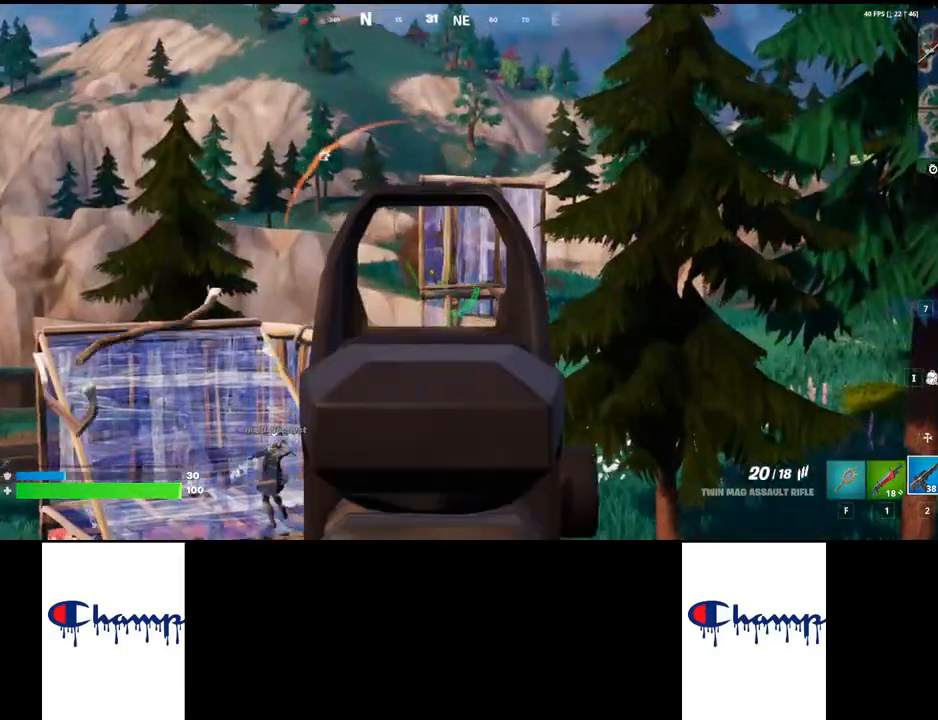
{"keys": ["shift", "w"], "mouse": [], "events": []}
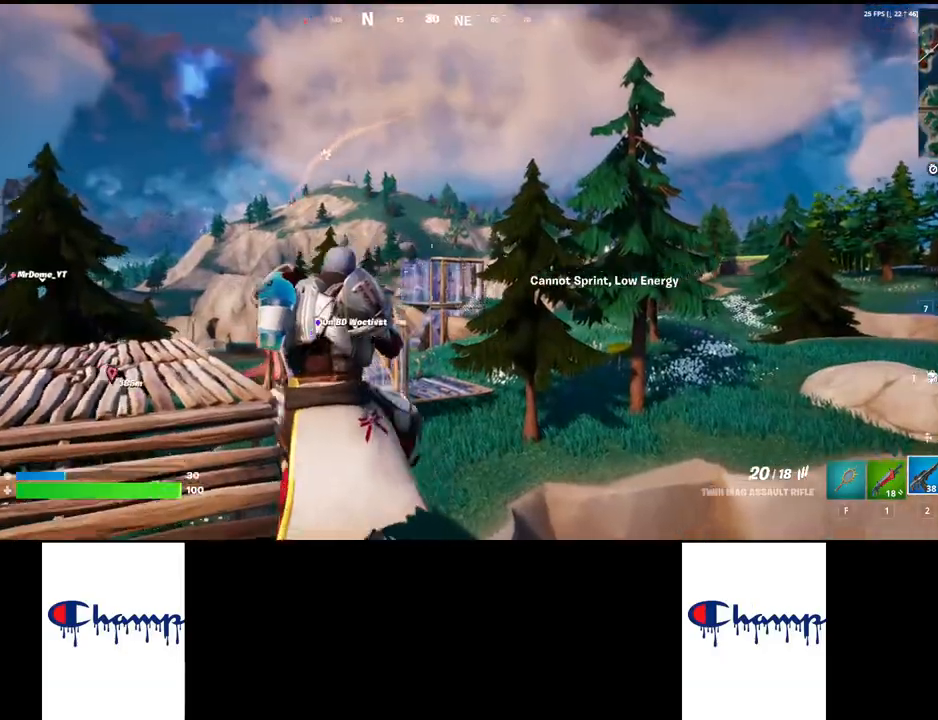
{"keys": ["shift", "space", "w"], "mouse": [], "events": [[400, "space", "down"]]}
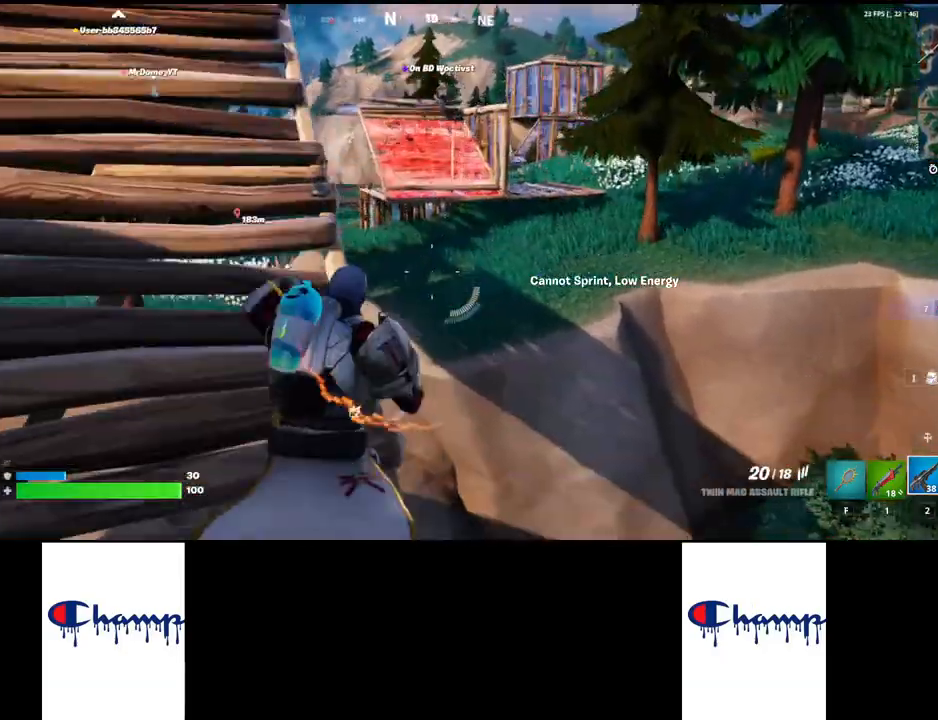
{"keys": ["shift", "space", "w"], "mouse": [], "events": []}
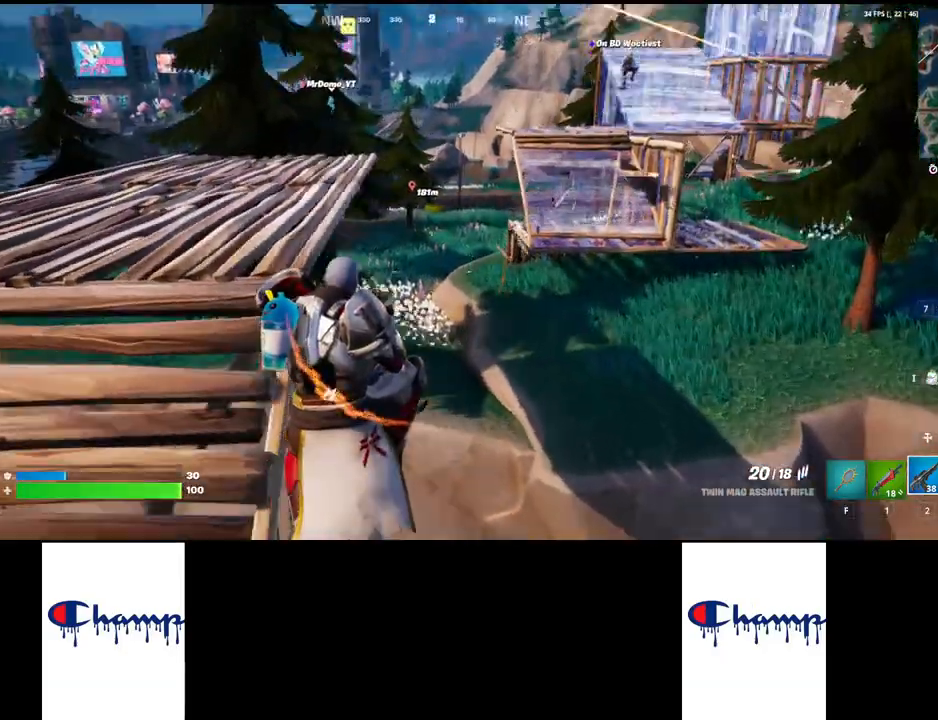
{"keys": ["shift", "space", "w"], "mouse": [], "events": [[167, "space", "up"], [450, "space", "down"]]}
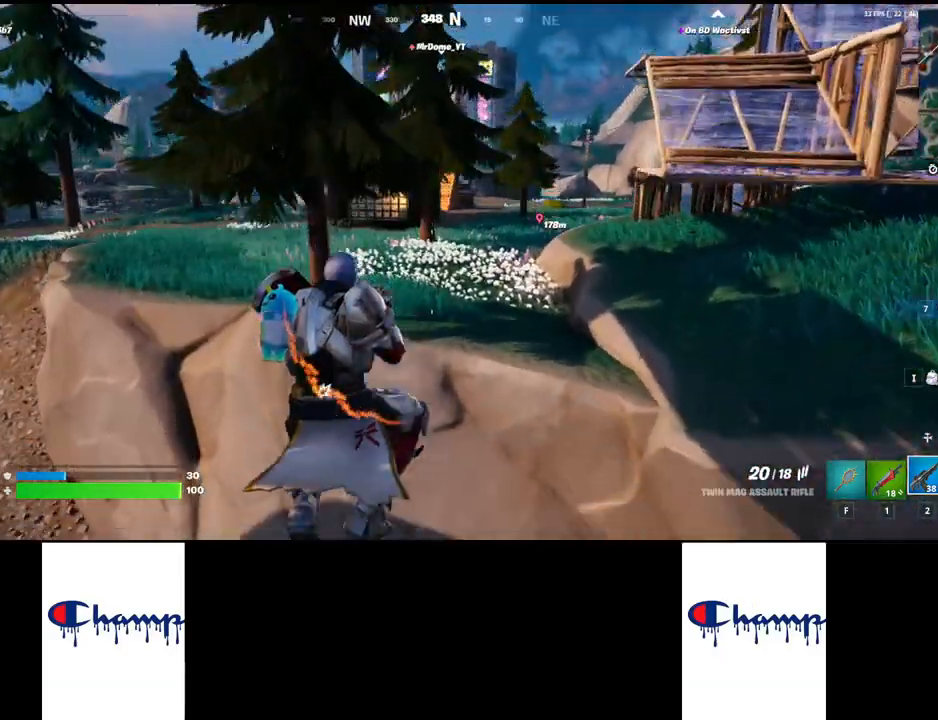
{"keys": ["shift", "w"], "mouse": [], "events": [[500, "space", "up"]]}
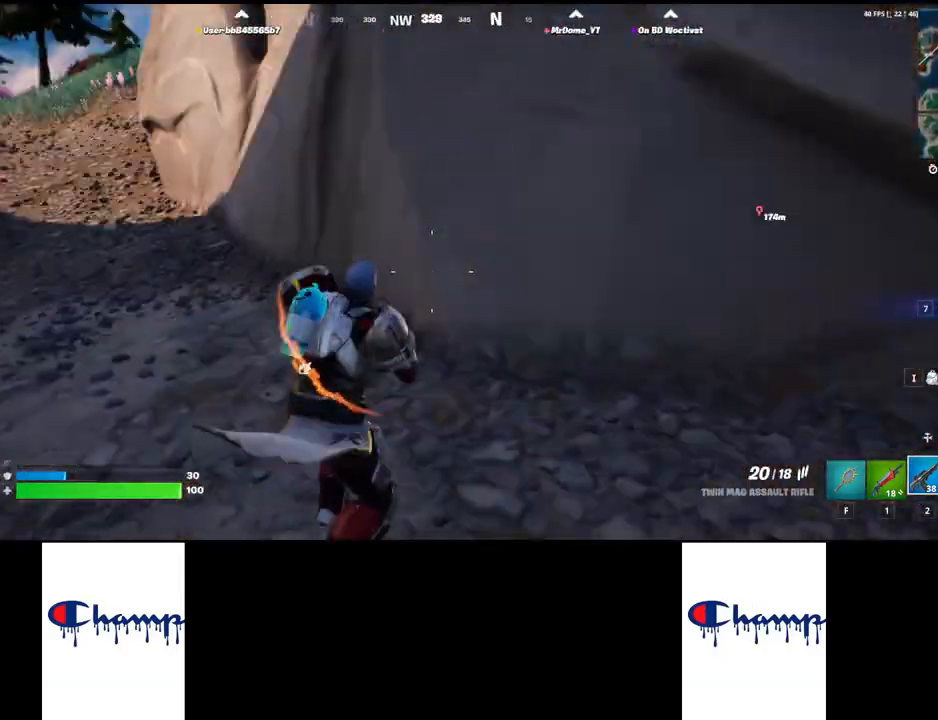
{"keys": ["shift", "w"], "mouse": [], "events": [[17, "shift", "up"], [333, "shift", "down"]]}
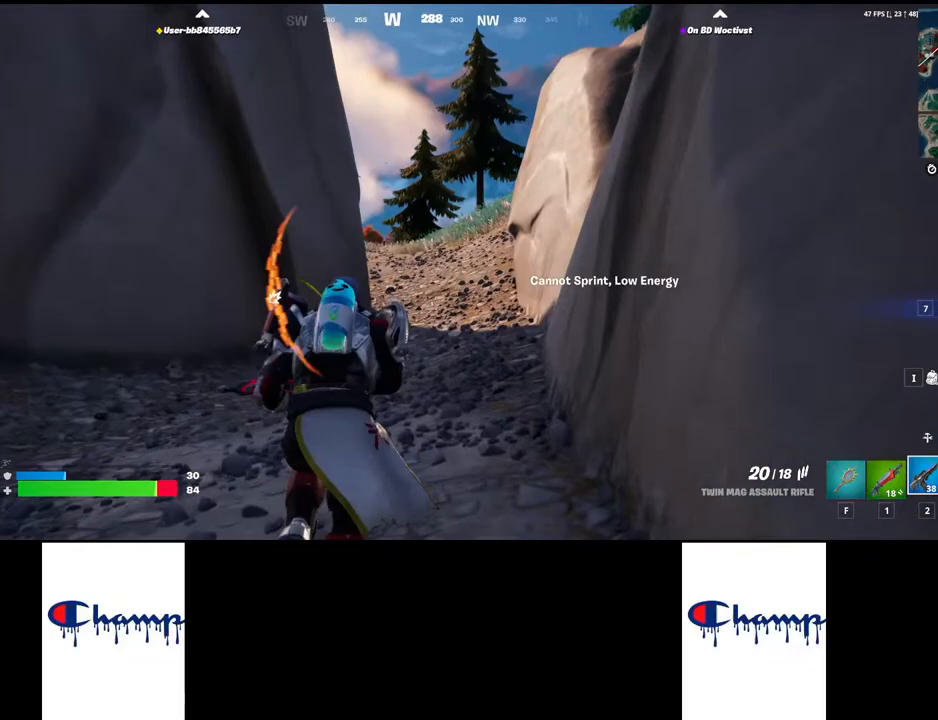
{"keys": ["w"], "mouse": [], "events": [[67, "shift", "up"], [200, "shift", "down"], [367, "shift", "up"]]}
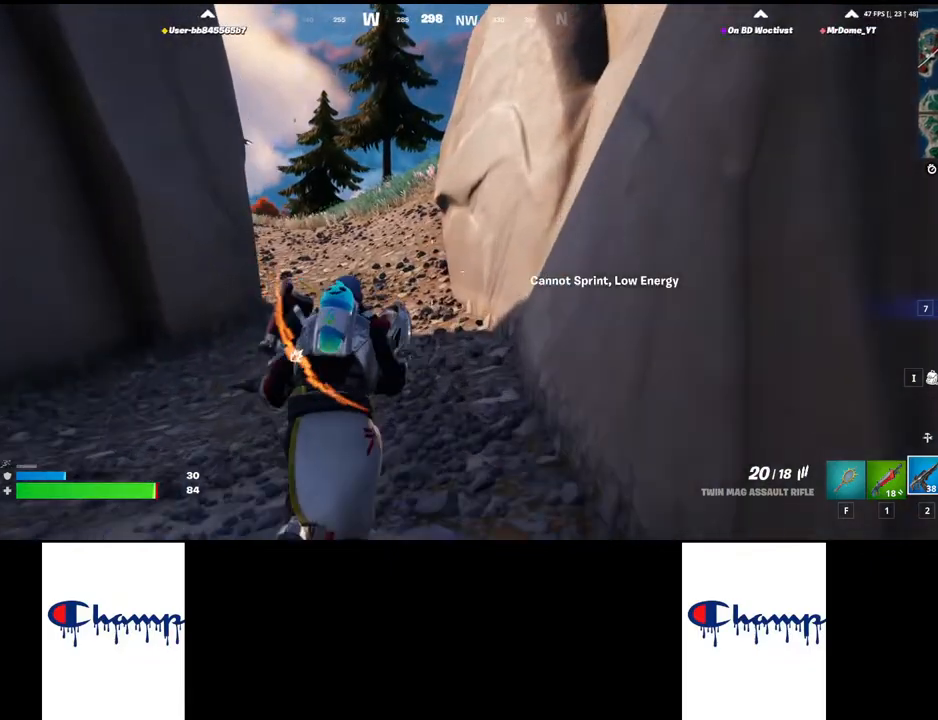
{"keys": ["shift", "w"], "mouse": [], "events": [[483, "shift", "down"]]}
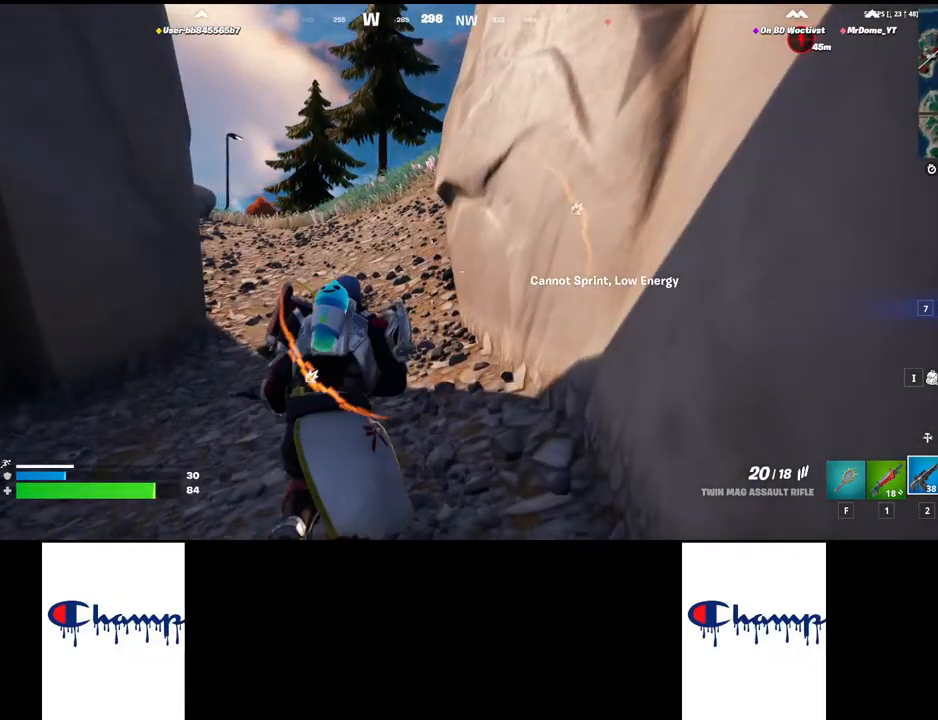
{"keys": ["w"], "mouse": [], "events": [[133, "shift", "up"]]}
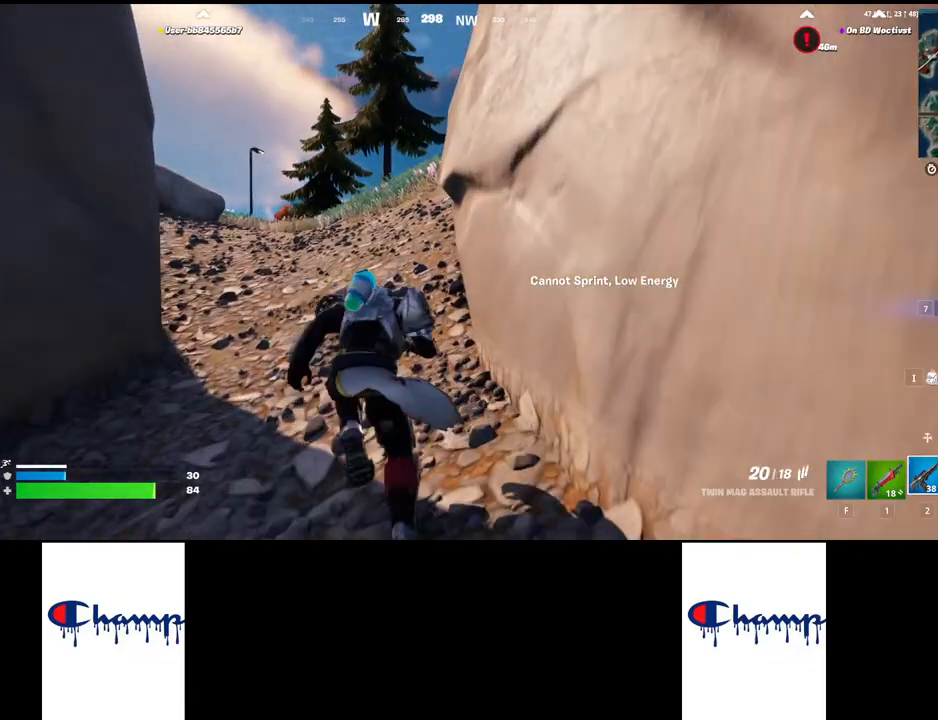
{"keys": ["w"], "mouse": [], "events": []}
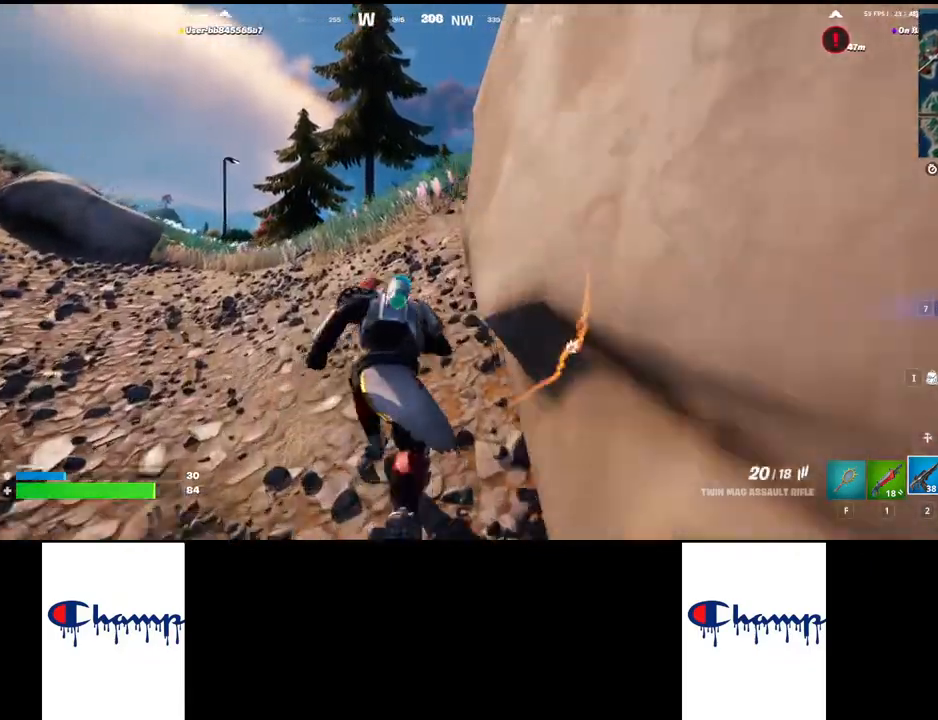
{"keys": ["w"], "mouse": [], "events": []}
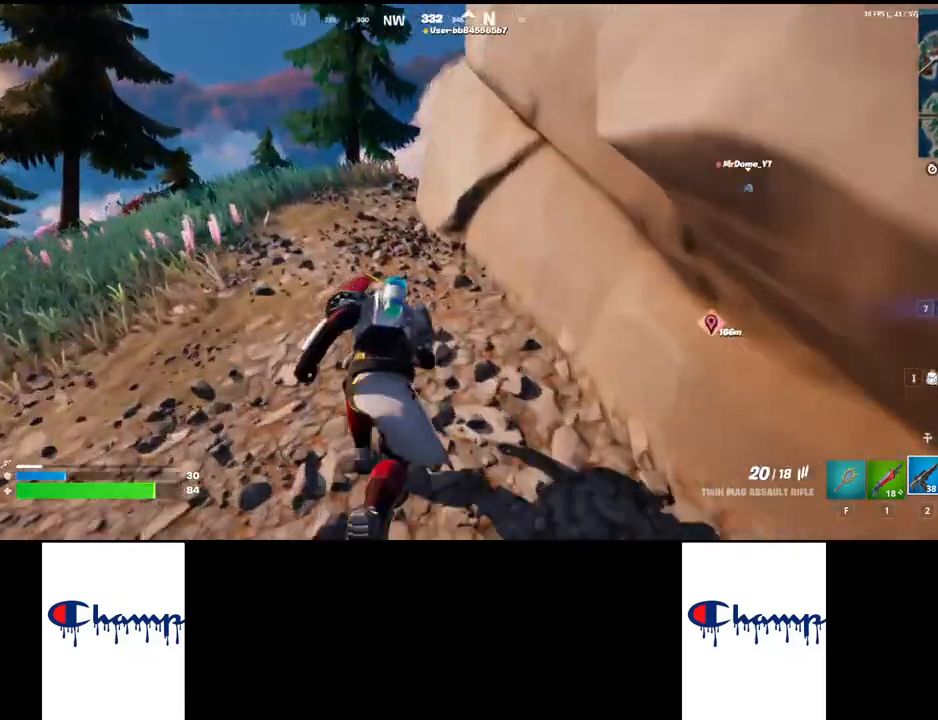
{"keys": ["w"], "mouse": [], "events": []}
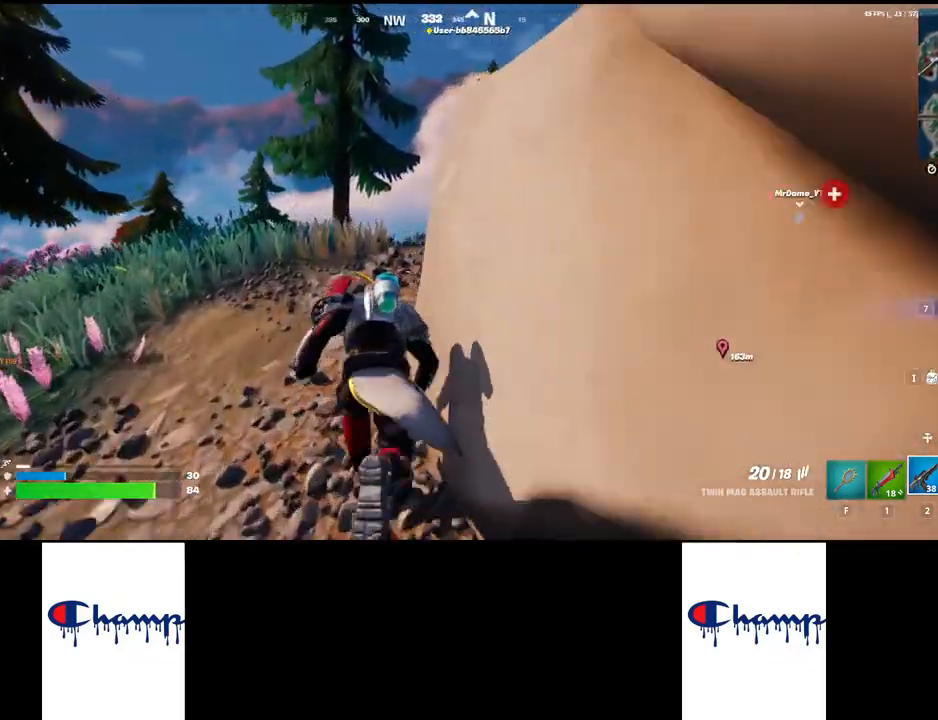
{"keys": ["w"], "mouse": [], "events": []}
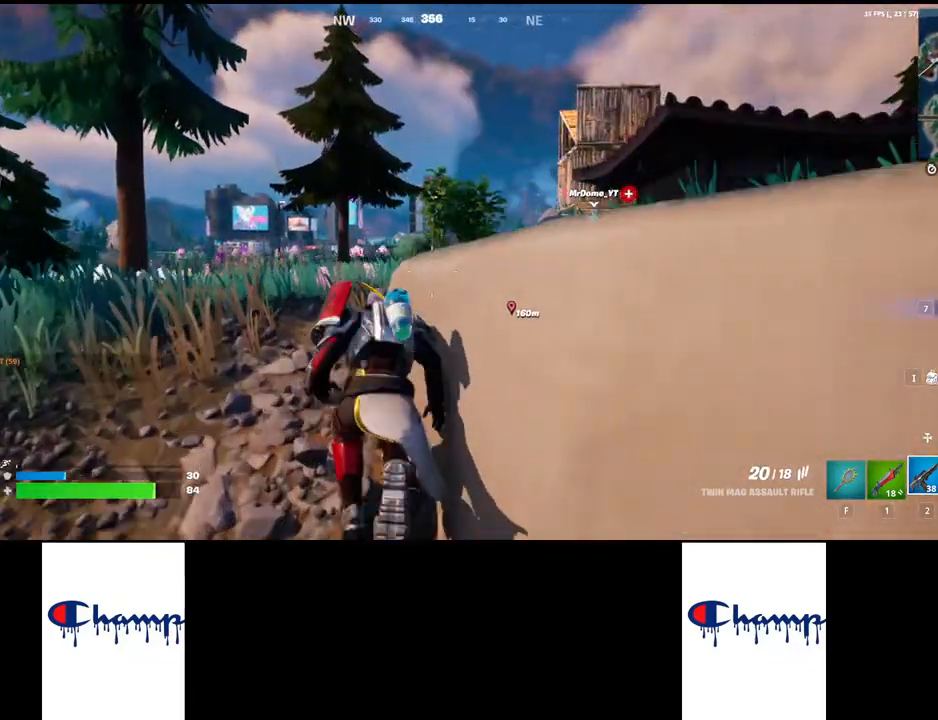
{"keys": ["a"], "mouse": ["right"], "events": [[167, "w", "up"], [317, "a", "down"], [450, "mouse_right", "down"]]}
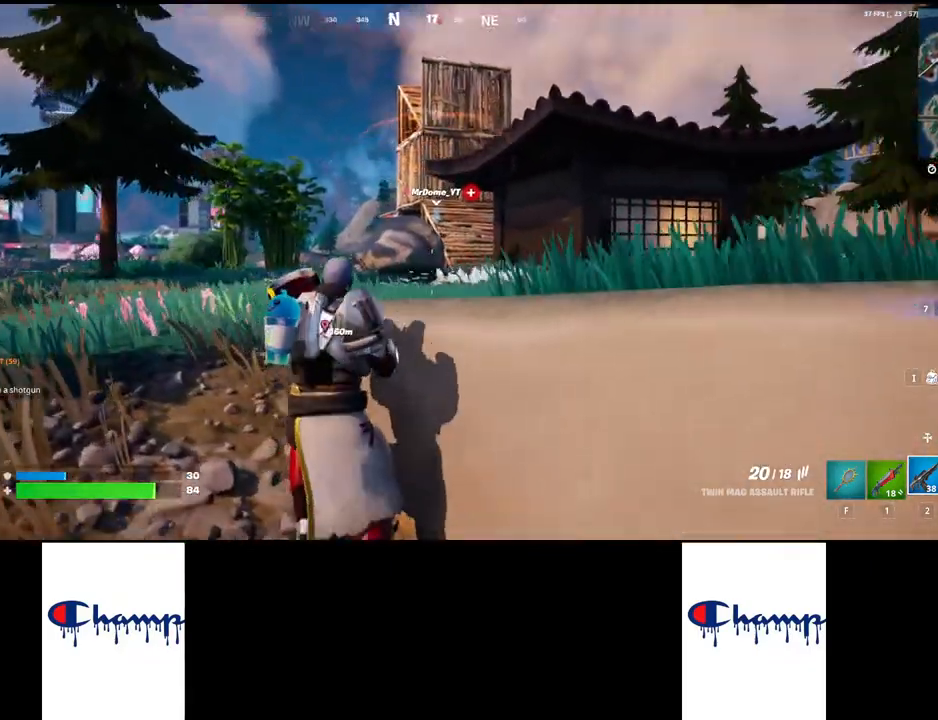
{"keys": ["s"], "mouse": ["right"], "events": [[17, "s", "down"], [133, "s", "up"], [183, "s", "down"], [283, "a", "up"]]}
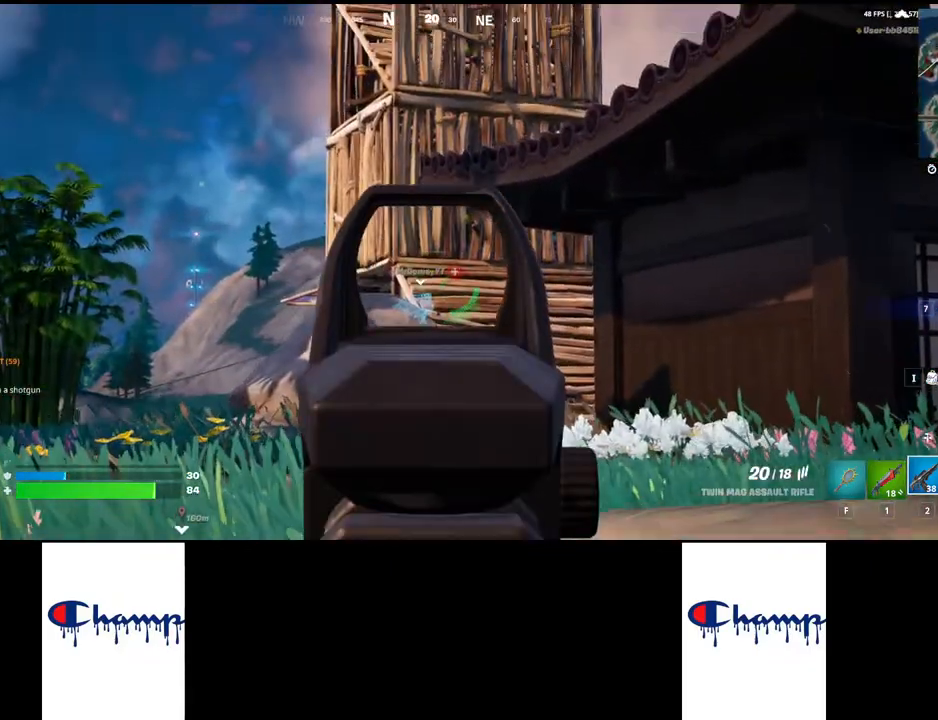
{"keys": ["s"], "mouse": ["right"], "events": []}